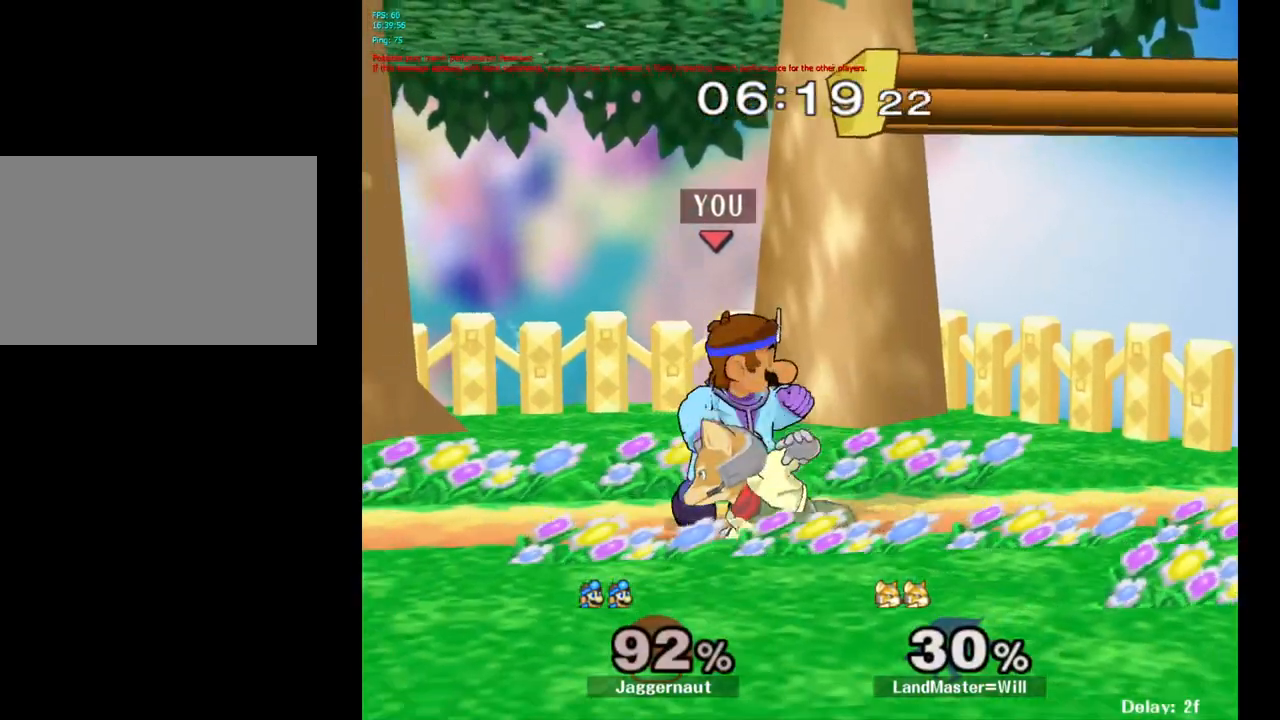
Gameplay with a controller (Nintendo layout); each line is a JSON object with the inputs held at the frame after it. "events" lists button and stick changes between this image and that frame as [ms after this image, input, new state], when the widget could be followed in between. Not read: L3 R3.
{"buttons": ["Z"], "left_stick": "center", "right_stick": "center", "events": [[83, "A", "down"], [183, "A", "up"], [417, "Z", "down"]]}
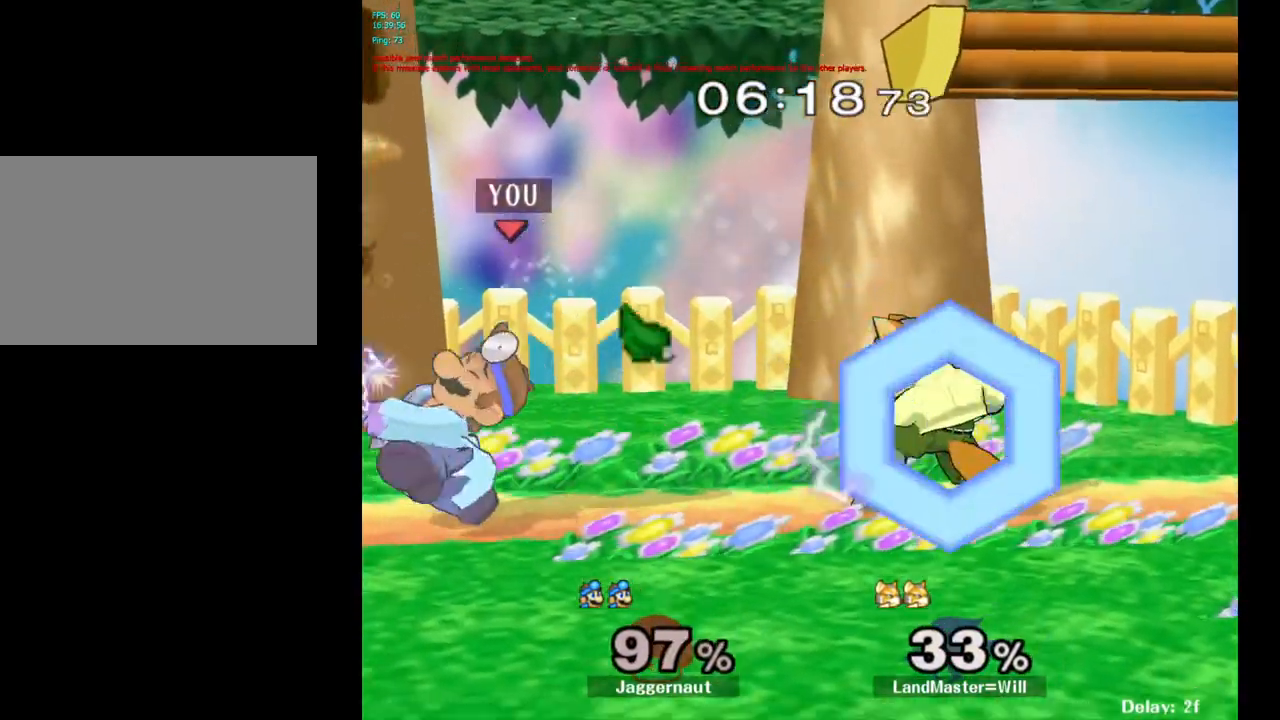
{"buttons": [], "left_stick": "center", "right_stick": "center", "events": [[33, "Z", "up"], [417, "left_stick", "right"], [450, "Y", "down"], [483, "Y", "up"], [500, "left_stick", "center"]]}
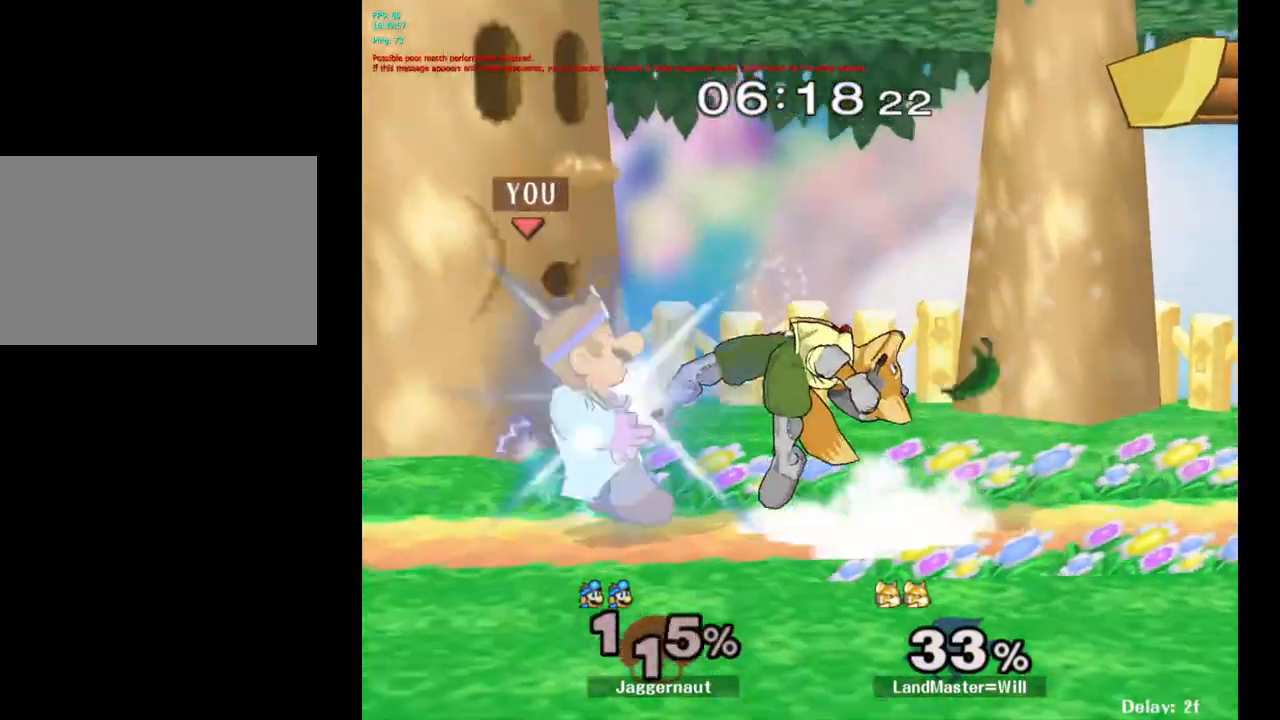
{"buttons": [], "left_stick": "left", "right_stick": "center", "events": [[50, "A", "down"], [150, "A", "up"], [183, "left_stick", "right"], [317, "left_stick", "center"], [483, "left_stick", "left"]]}
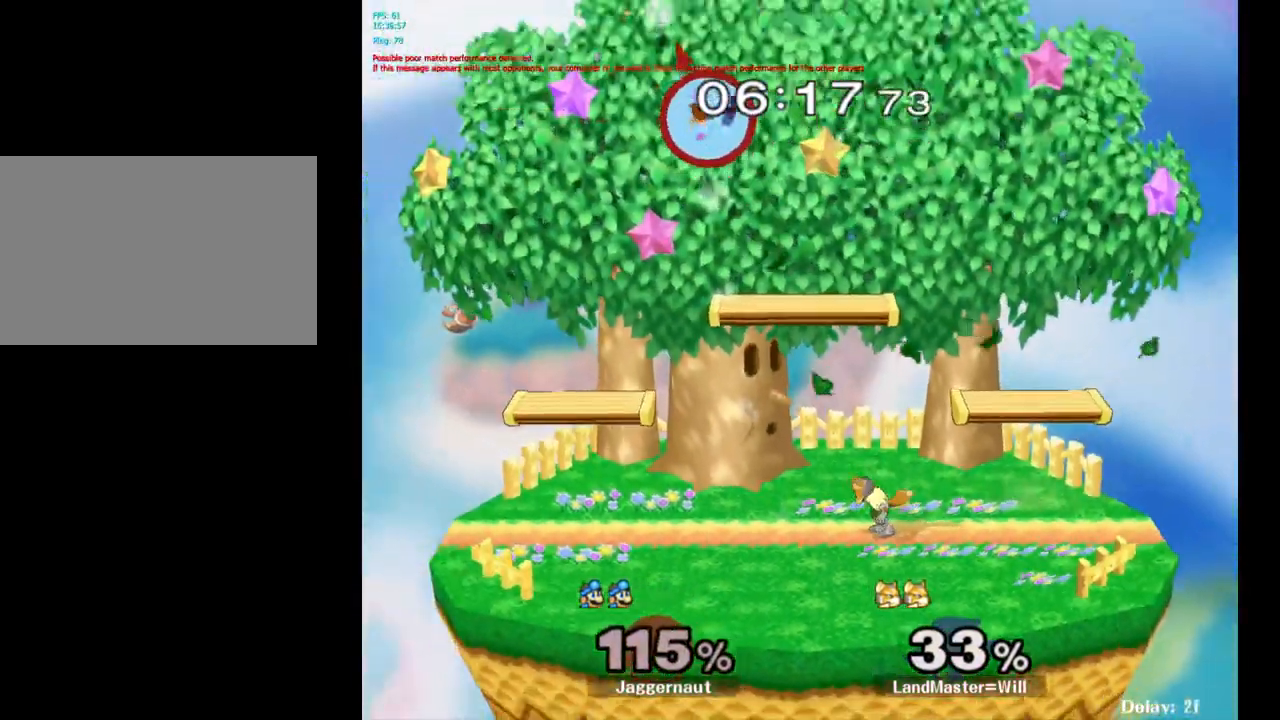
{"buttons": [], "left_stick": "left", "right_stick": "center", "events": []}
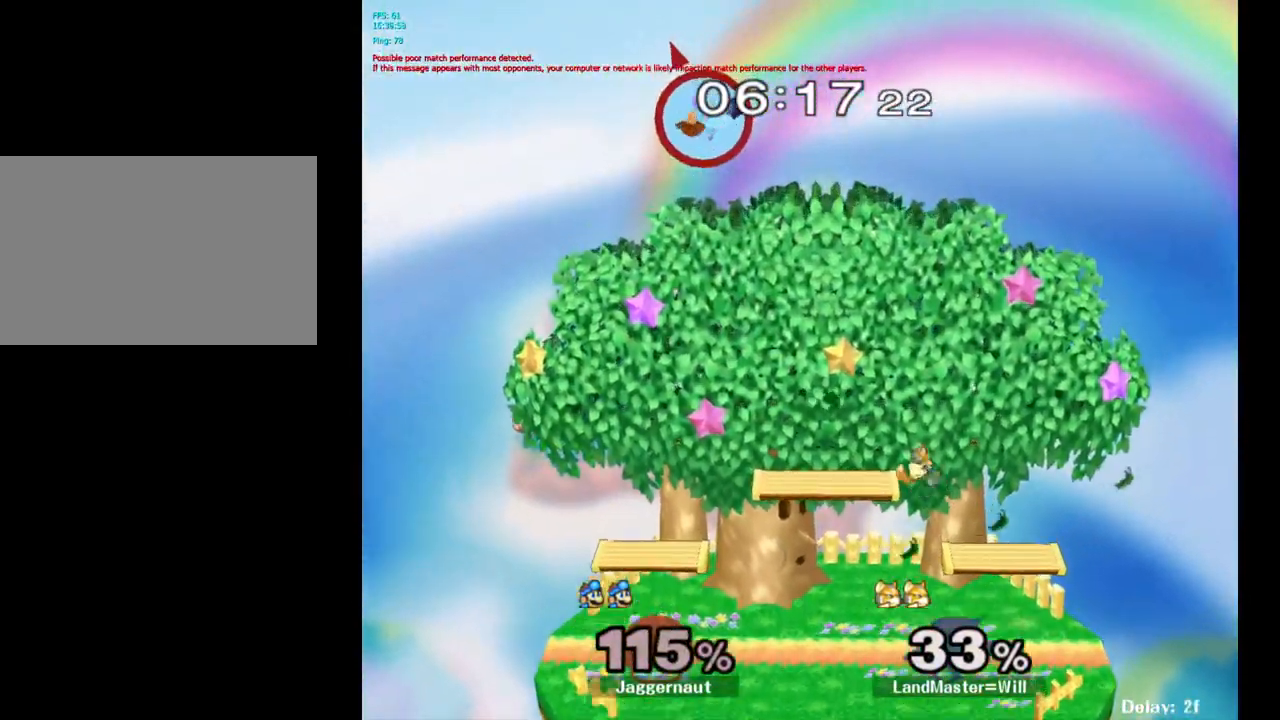
{"buttons": [], "left_stick": "center", "right_stick": "center", "events": [[183, "left_stick", "center"]]}
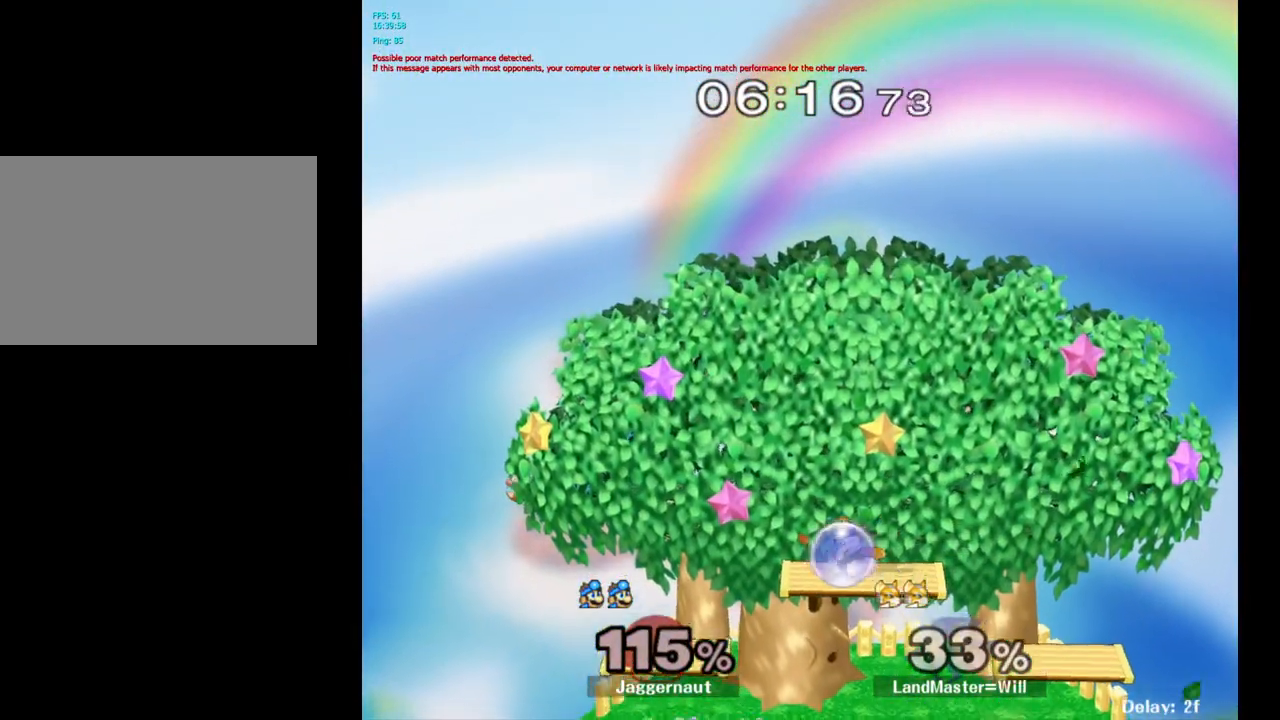
{"buttons": [], "left_stick": "center", "right_stick": "center", "events": []}
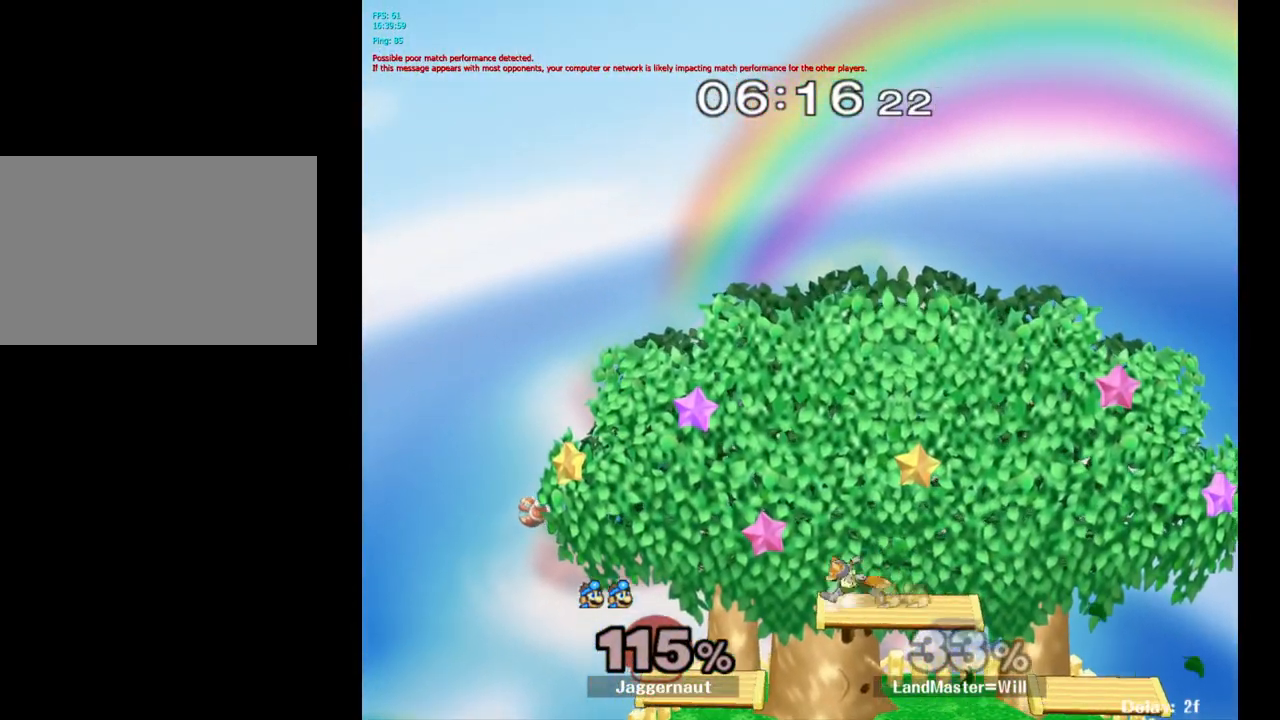
{"buttons": [], "left_stick": "center", "right_stick": "center", "events": []}
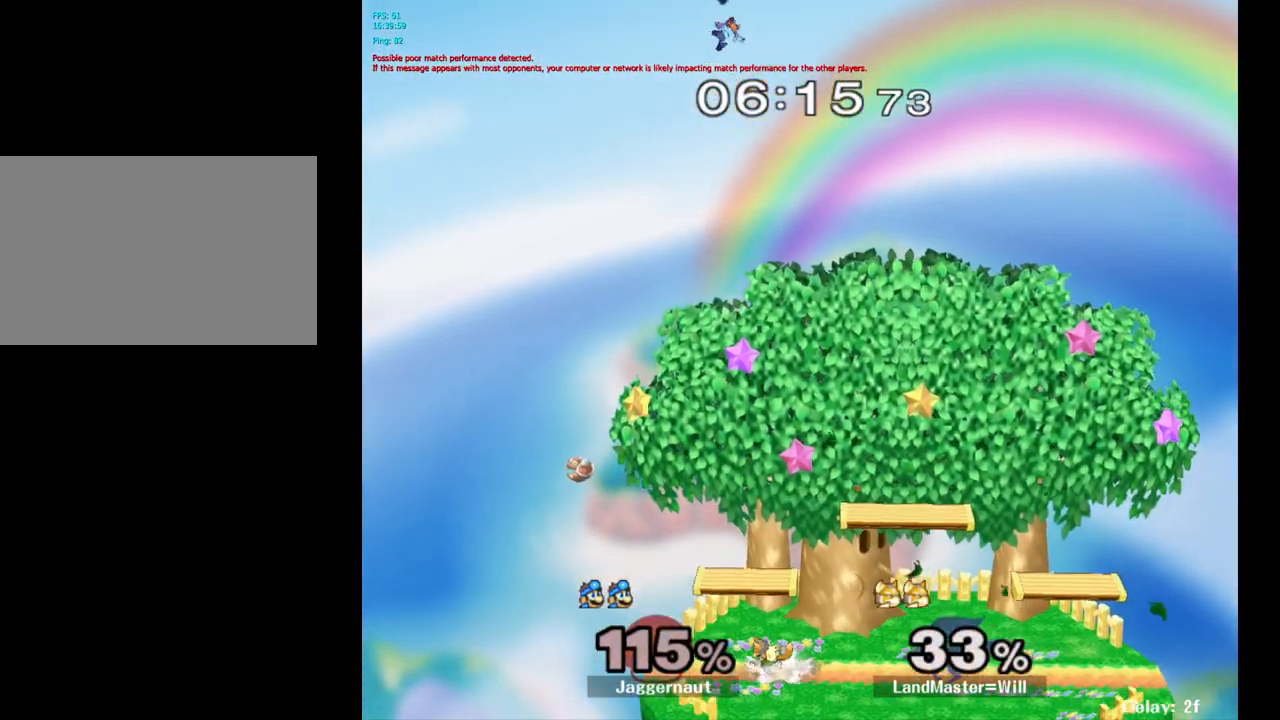
{"buttons": [], "left_stick": "center", "right_stick": "center", "events": []}
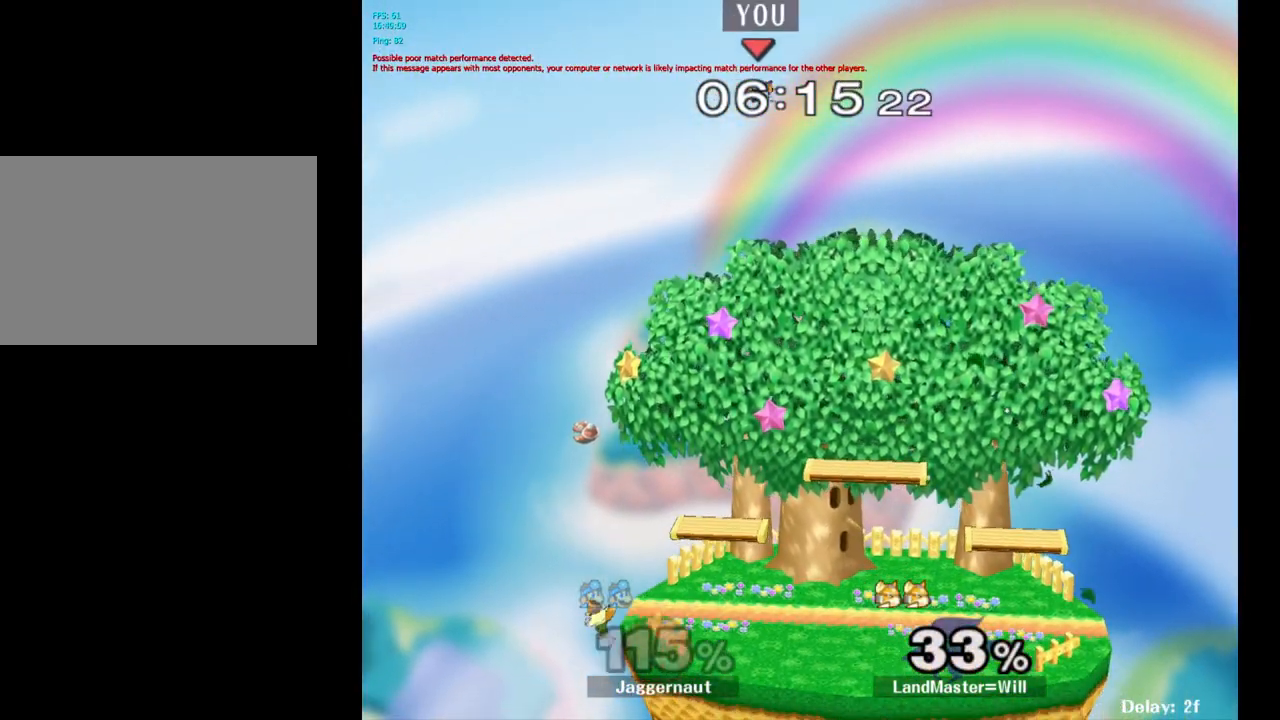
{"buttons": [], "left_stick": "center", "right_stick": "center", "events": []}
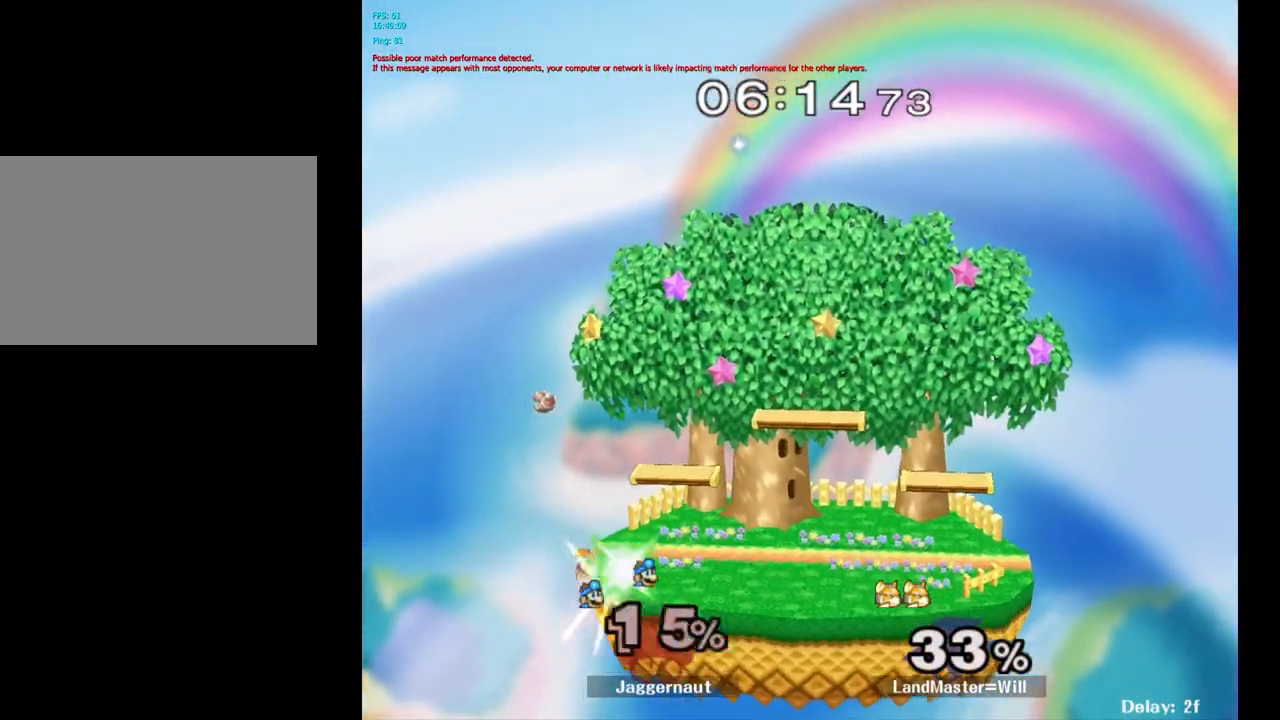
{"buttons": [], "left_stick": "center", "right_stick": "center", "events": []}
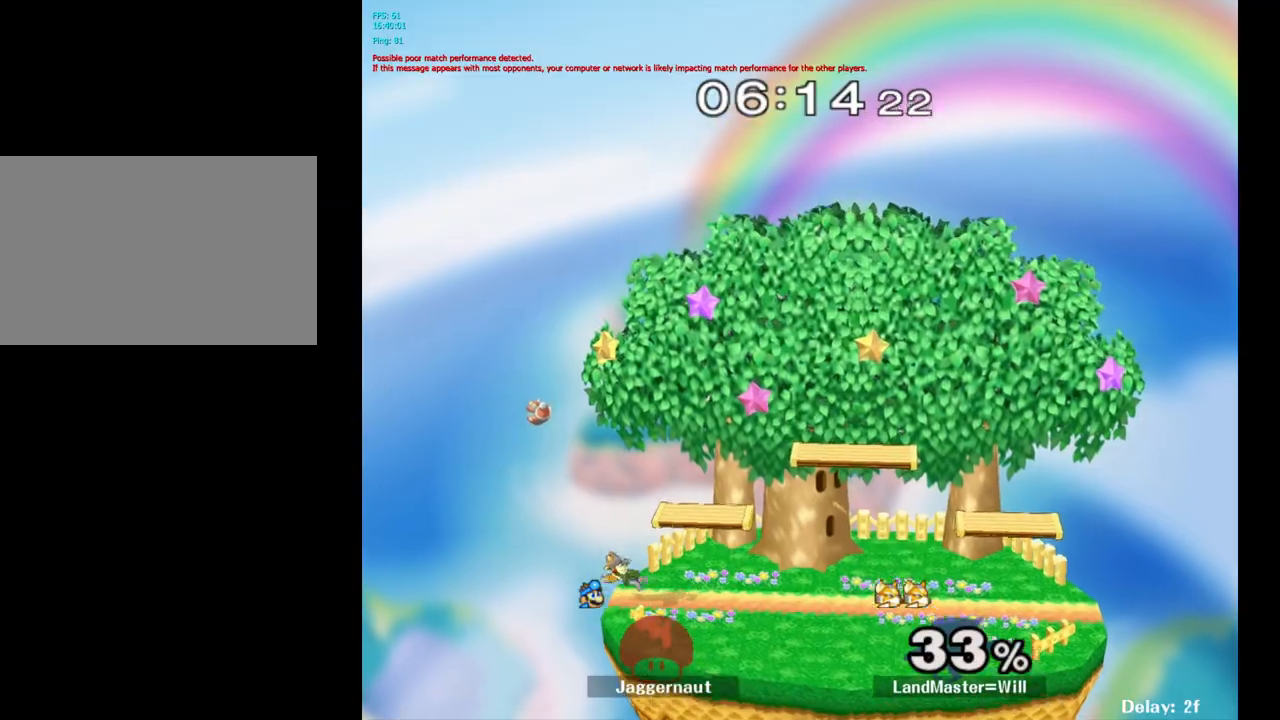
{"buttons": [], "left_stick": "center", "right_stick": "center", "events": []}
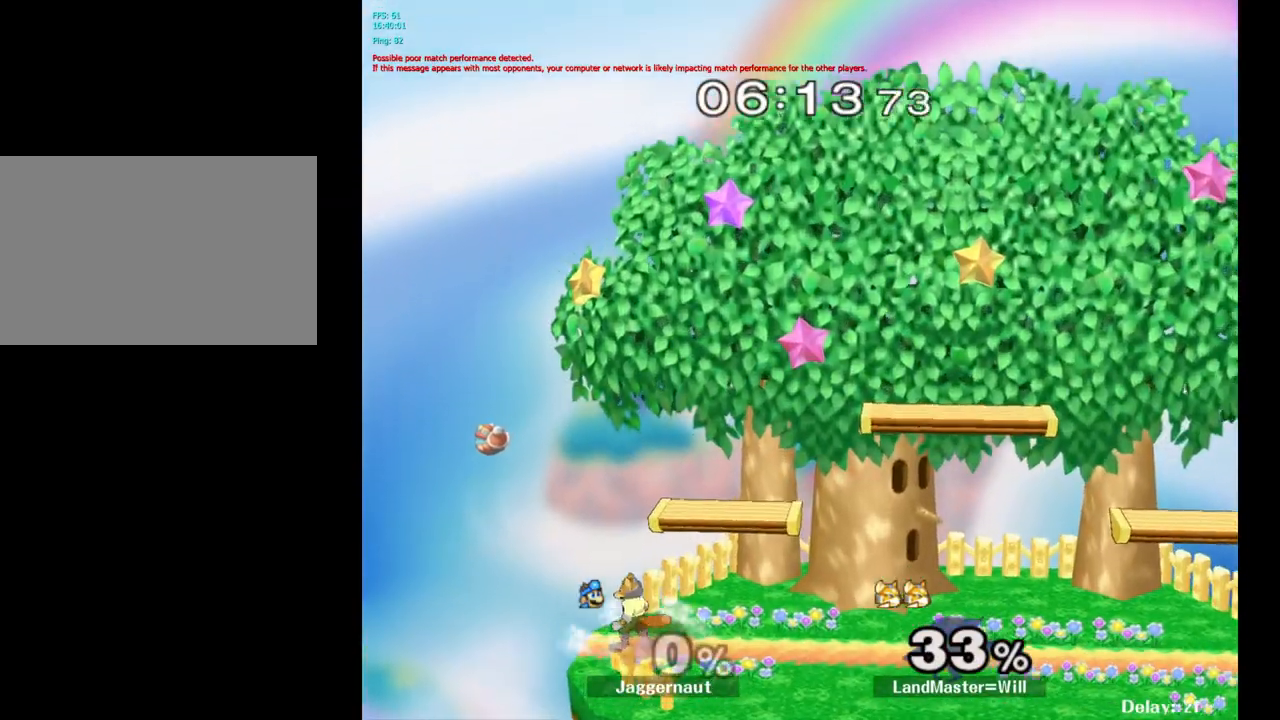
{"buttons": [], "left_stick": "left", "right_stick": "center", "events": [[167, "left_stick", "left"], [250, "left_stick", "center"], [317, "left_stick", "left"]]}
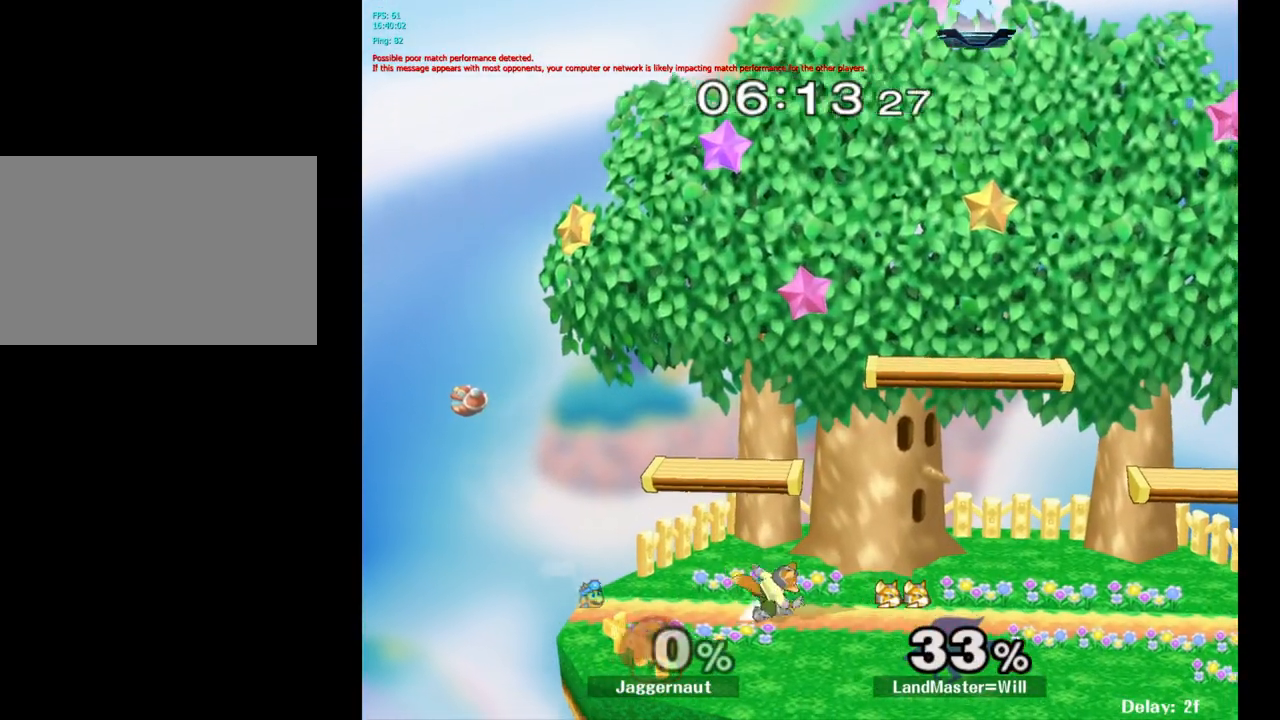
{"buttons": [], "left_stick": "down", "right_stick": "center", "events": [[300, "left_stick", "center"], [467, "left_stick", "down"]]}
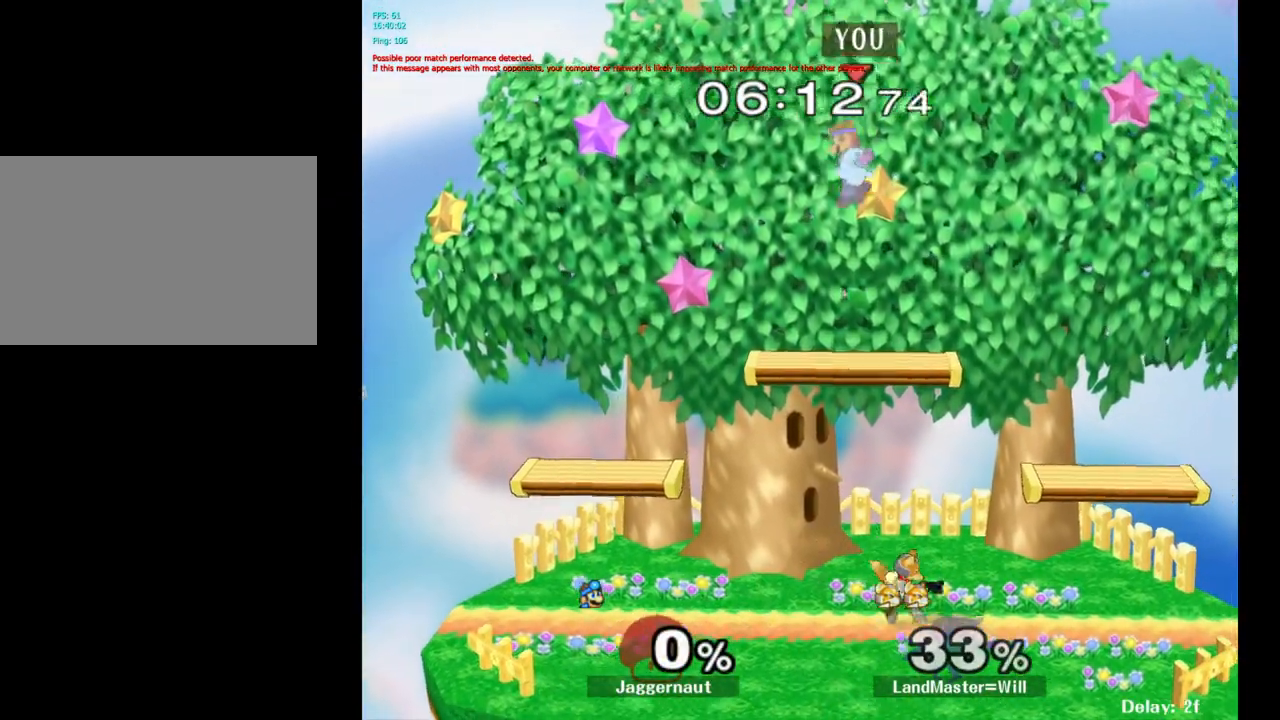
{"buttons": [], "left_stick": "right", "right_stick": "right", "events": [[133, "left_stick", "down-right"], [383, "left_stick", "right"], [483, "right_stick", "right"]]}
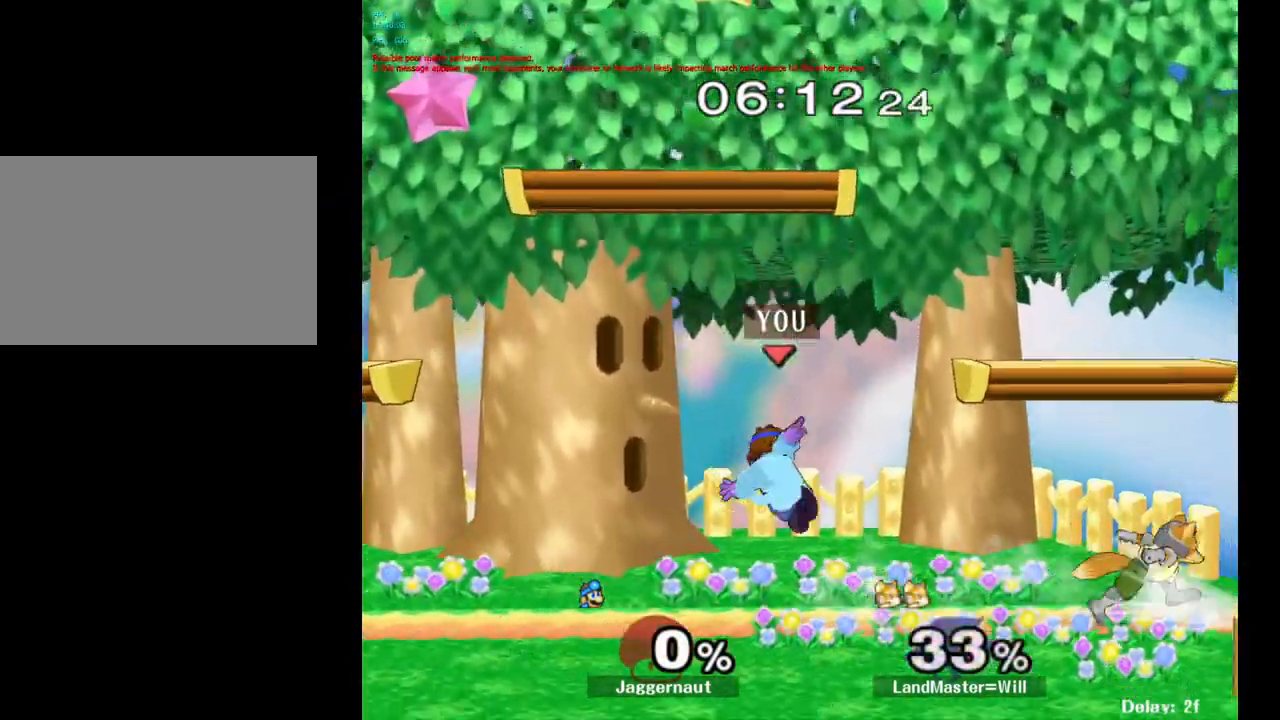
{"buttons": ["Y"], "left_stick": "center", "right_stick": "center", "events": [[117, "R1", "down"], [133, "right_stick", "center"], [233, "R1", "up"], [267, "left_stick", "center"], [483, "Y", "down"]]}
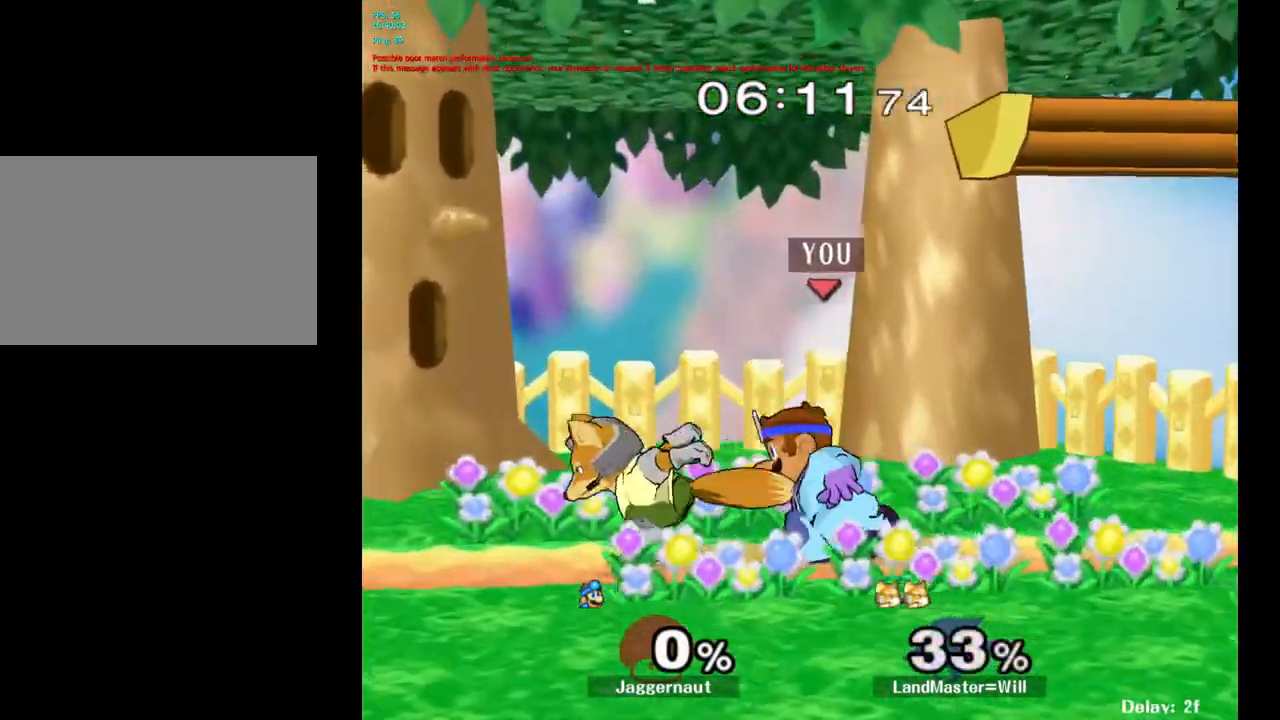
{"buttons": ["R1"], "left_stick": "down-left", "right_stick": "center", "events": [[17, "Y", "up"], [100, "A", "down"], [167, "left_stick", "left"], [183, "A", "up"], [400, "left_stick", "down-left"], [433, "R1", "down"]]}
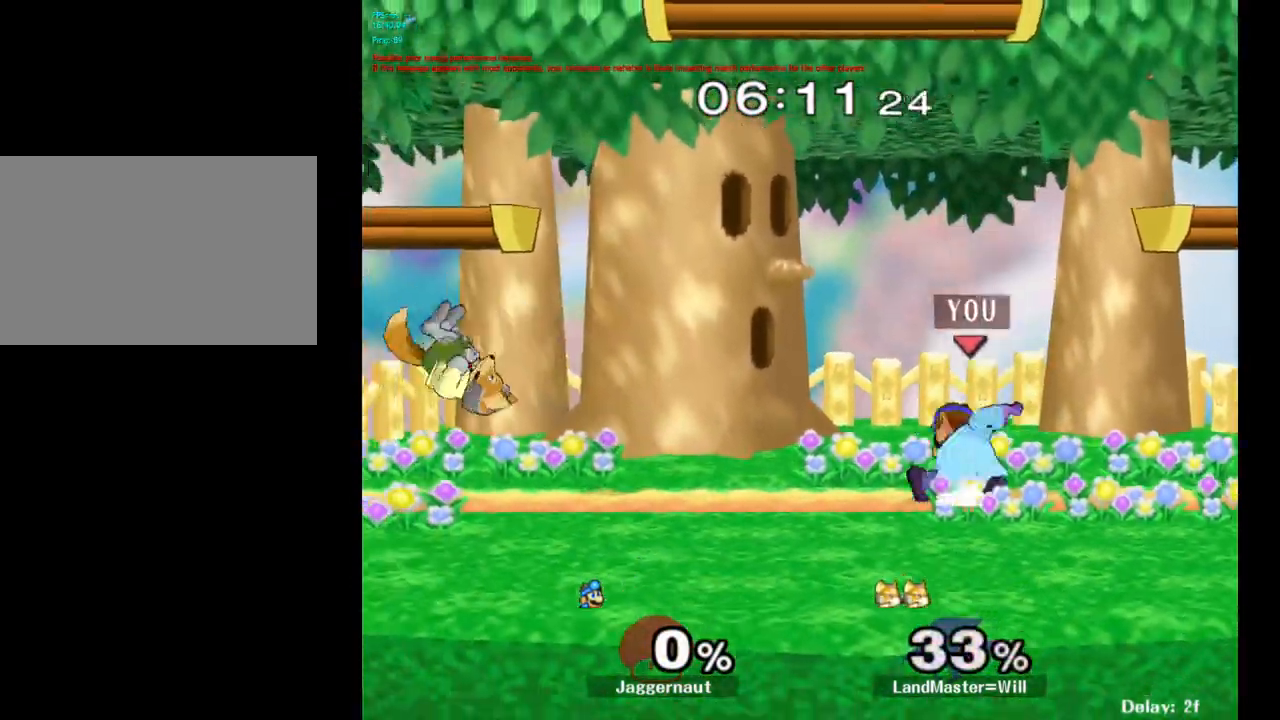
{"buttons": [], "left_stick": "center", "right_stick": "center", "events": [[67, "R1", "up"], [83, "left_stick", "center"], [250, "left_stick", "left"], [383, "Y", "down"], [433, "Y", "up"], [500, "left_stick", "center"]]}
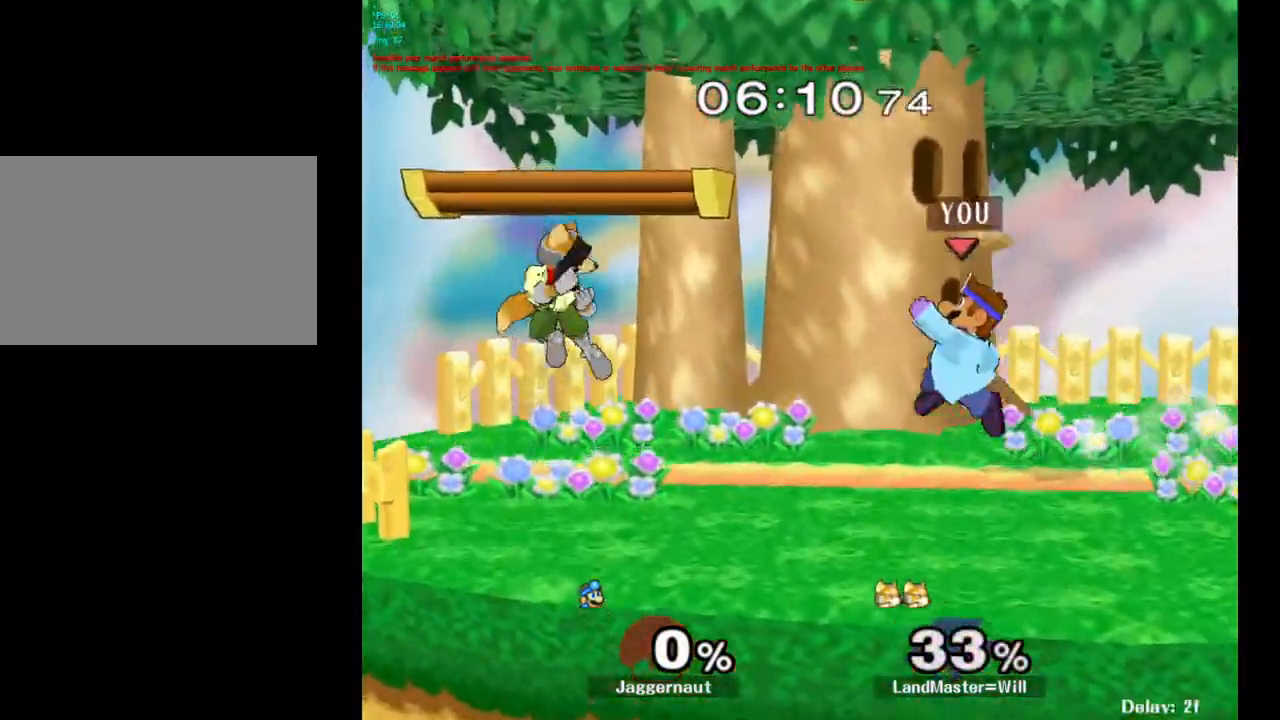
{"buttons": ["R1"], "left_stick": "down", "right_stick": "center", "events": [[33, "A", "down"], [117, "A", "up"], [367, "left_stick", "down"], [417, "R1", "down"]]}
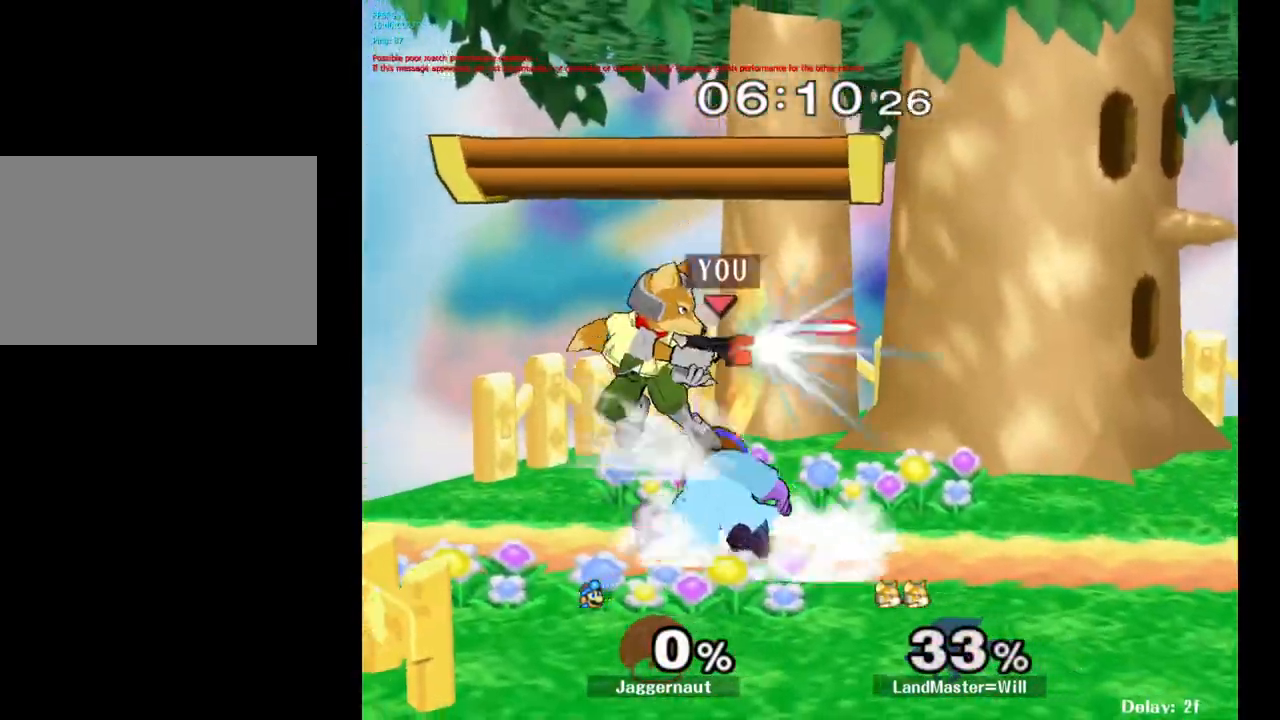
{"buttons": [], "left_stick": "up", "right_stick": "center", "events": [[100, "left_stick", "center"], [133, "R1", "up"], [250, "A", "down"], [250, "left_stick", "up-right"], [383, "A", "up"], [417, "left_stick", "up"]]}
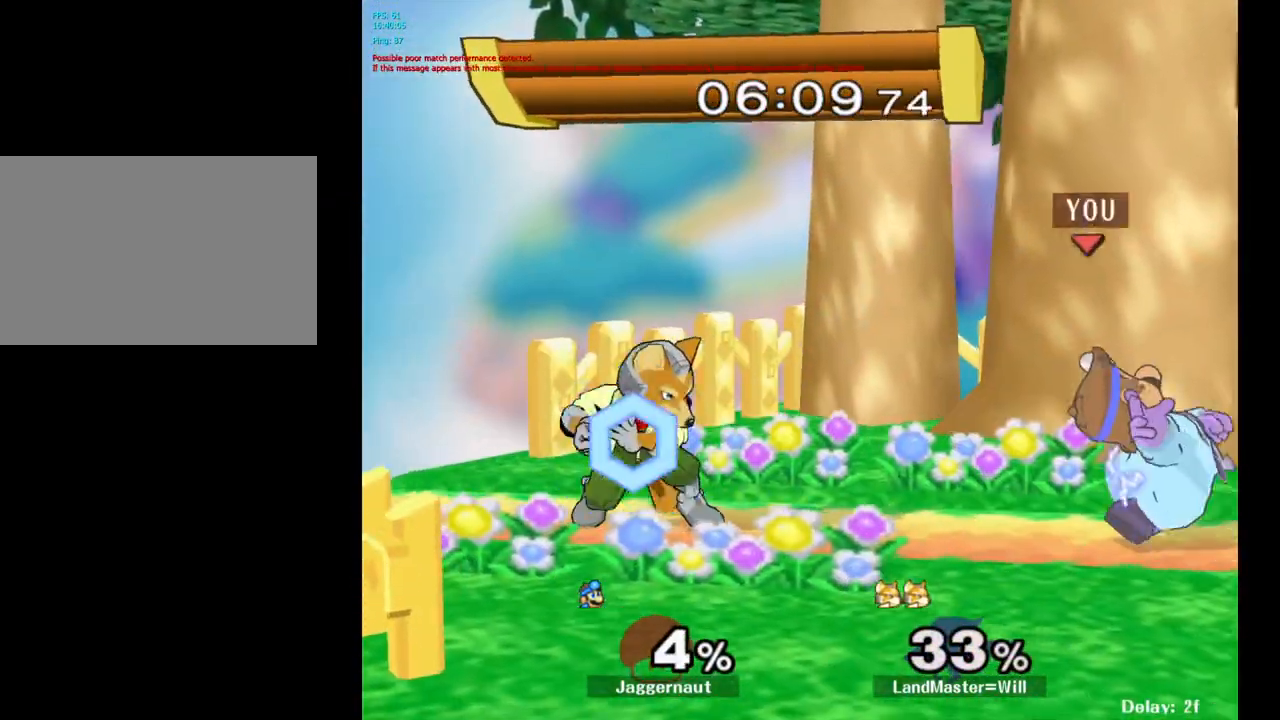
{"buttons": ["A"], "left_stick": "center", "right_stick": "center", "events": [[150, "left_stick", "center"], [300, "left_stick", "left"], [367, "Y", "down"], [417, "Y", "up"], [483, "left_stick", "center"], [500, "A", "down"]]}
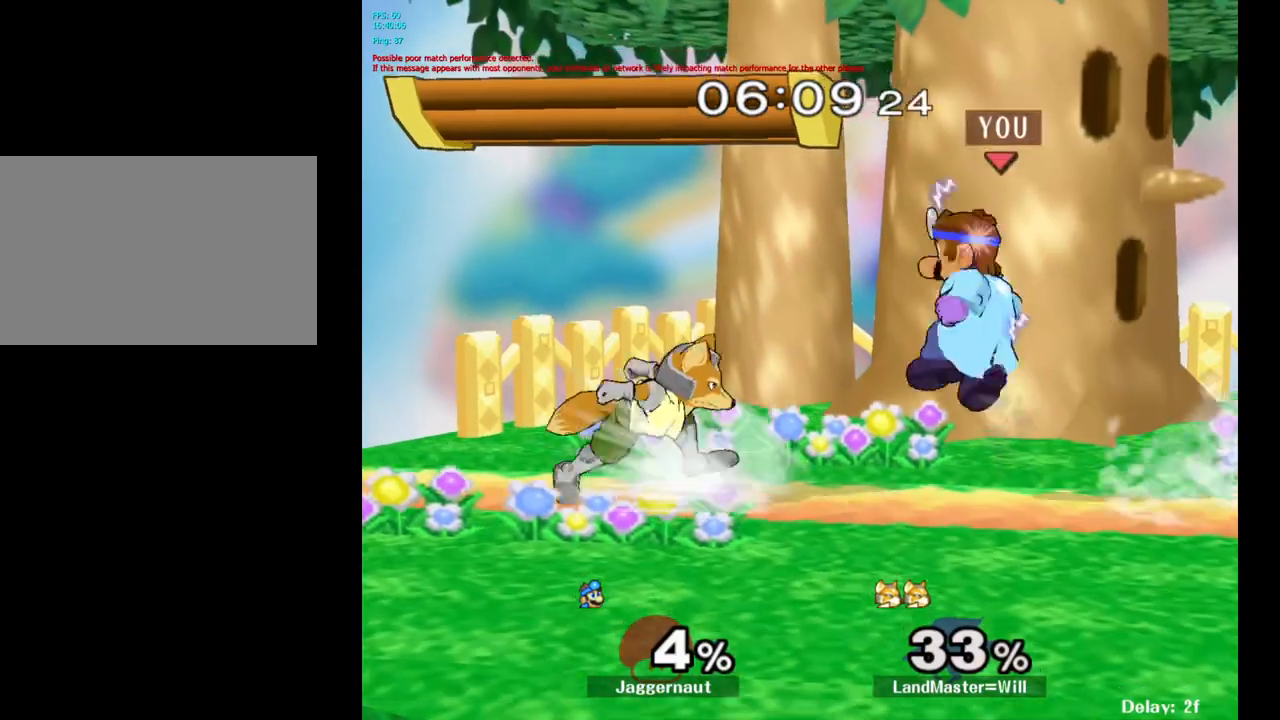
{"buttons": ["R1"], "left_stick": "down", "right_stick": "center", "events": [[100, "A", "up"], [267, "left_stick", "down"], [333, "R1", "down"]]}
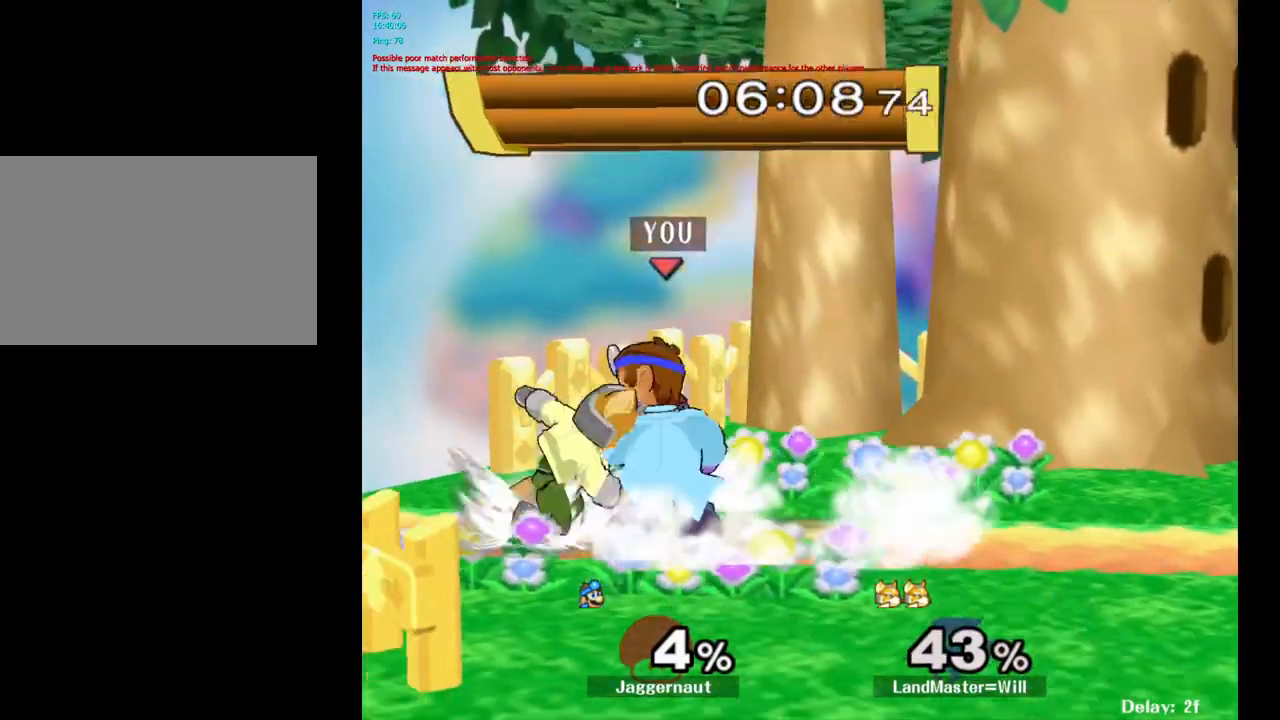
{"buttons": ["Z"], "left_stick": "center", "right_stick": "center", "events": [[17, "R1", "up"], [17, "left_stick", "center"], [150, "A", "down"], [267, "A", "up"], [450, "Z", "down"]]}
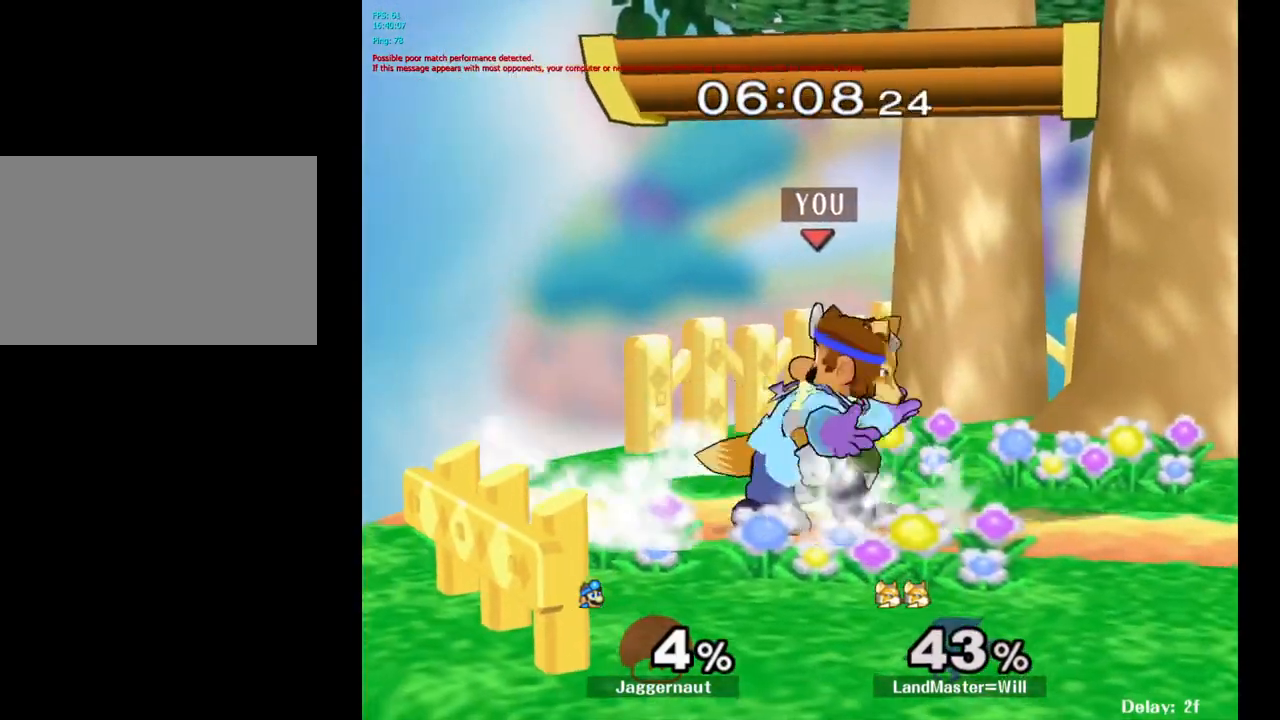
{"buttons": [], "left_stick": "left", "right_stick": "center", "events": [[67, "Z", "up"], [367, "left_stick", "left"]]}
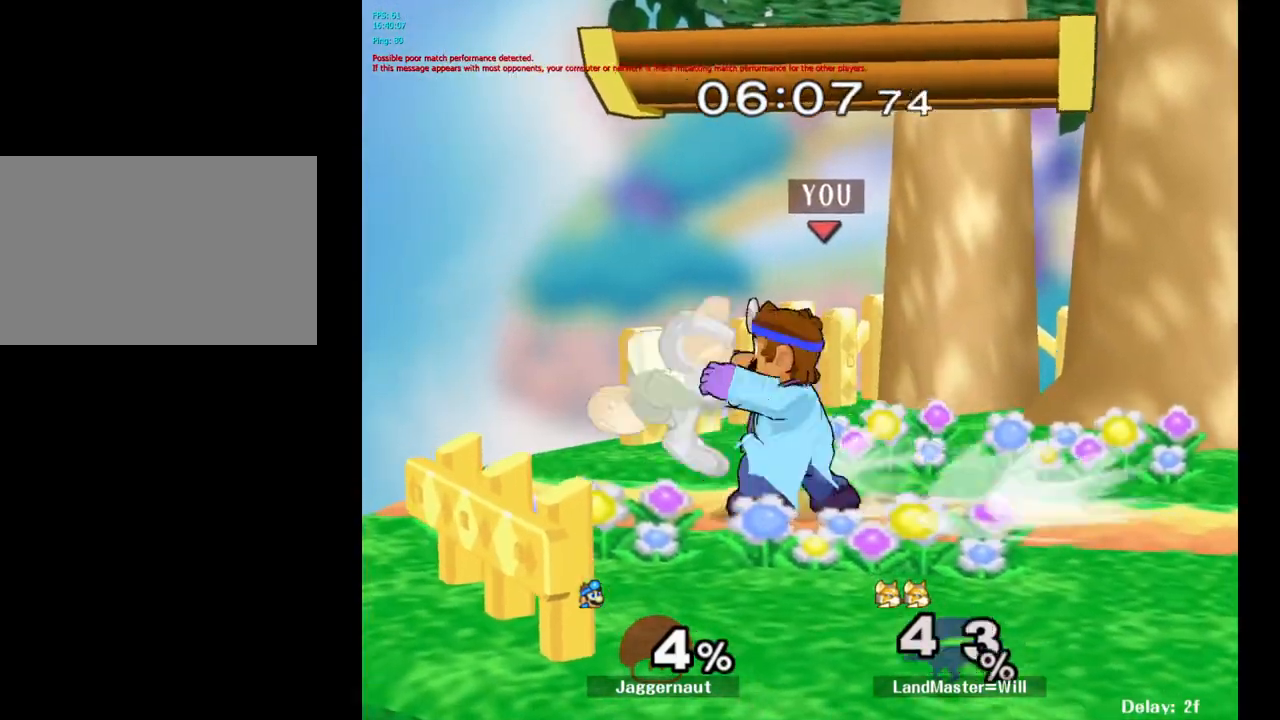
{"buttons": [], "left_stick": "center", "right_stick": "center", "events": [[67, "left_stick", "center"], [400, "B", "down"], [500, "B", "up"]]}
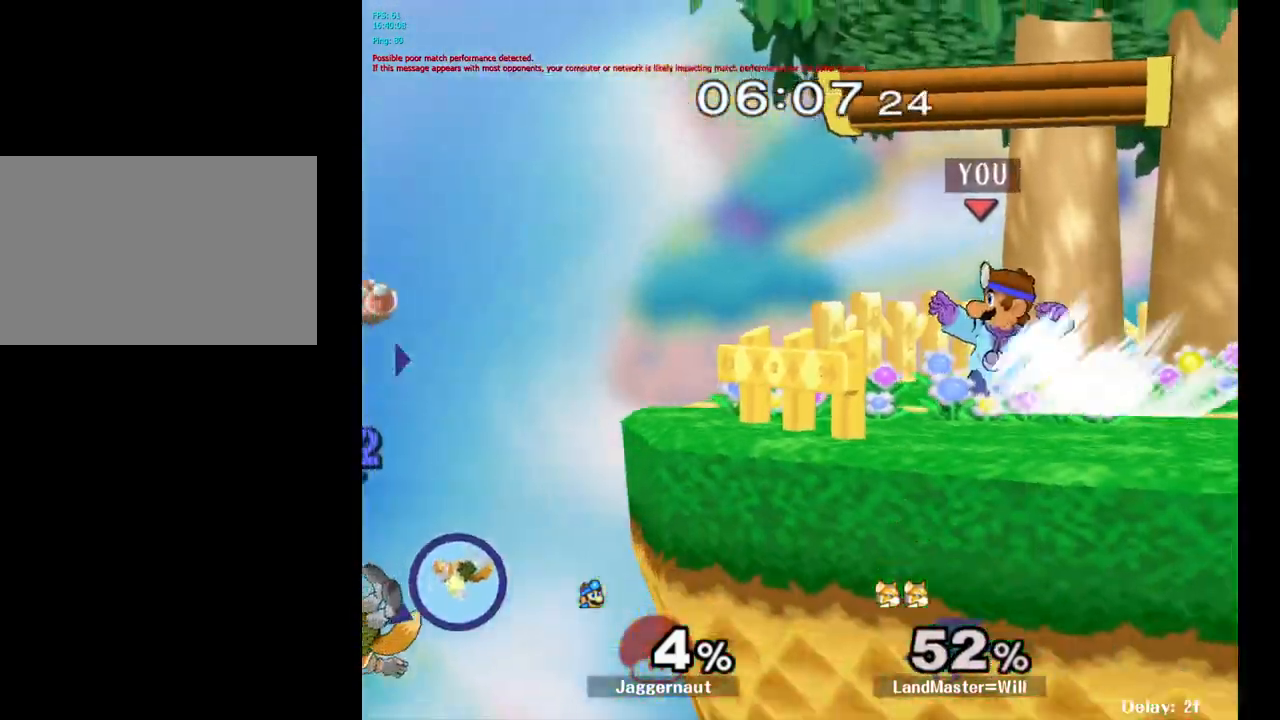
{"buttons": [], "left_stick": "left", "right_stick": "center", "events": [[67, "B", "down"], [167, "B", "up"], [183, "left_stick", "left"]]}
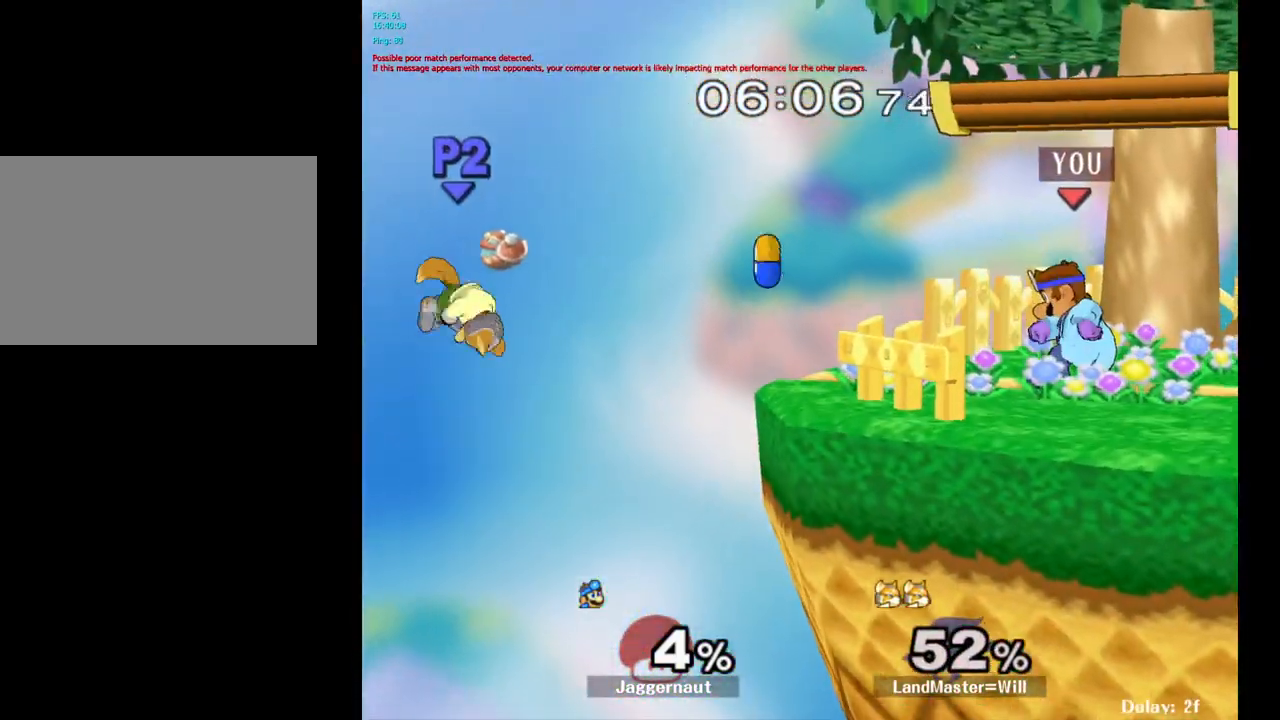
{"buttons": [], "left_stick": "left", "right_stick": "center", "events": []}
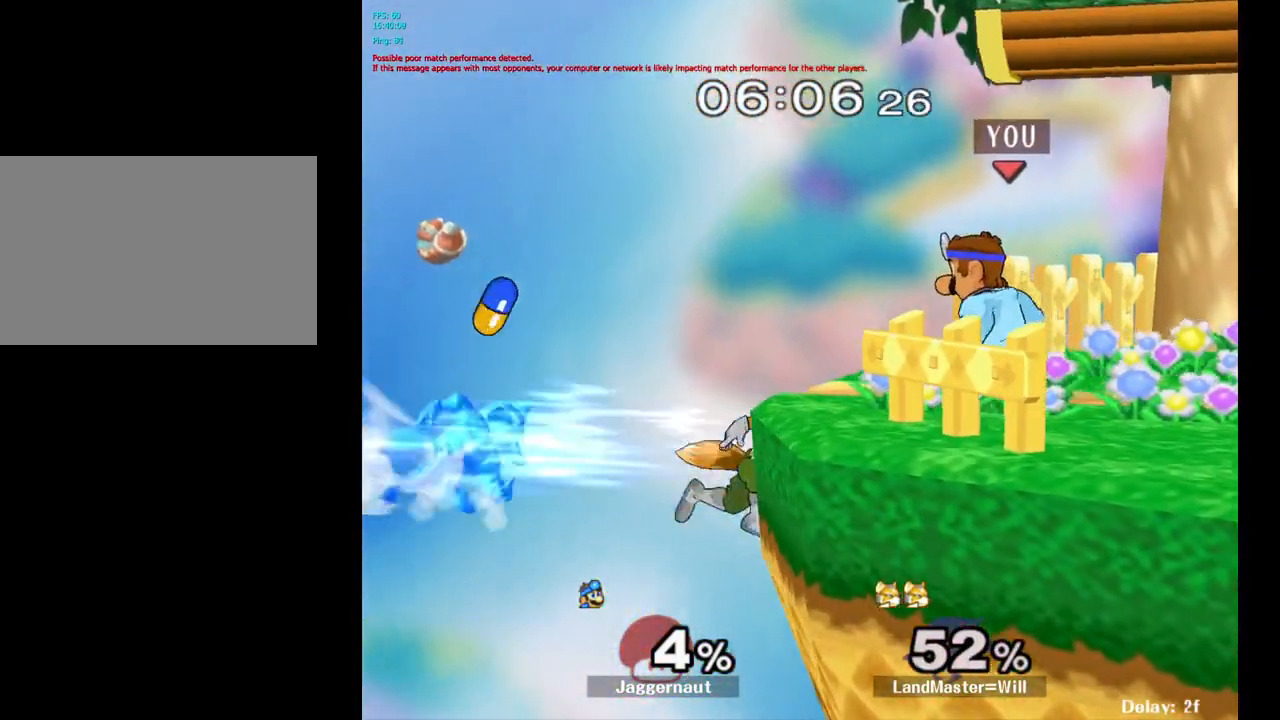
{"buttons": ["R1"], "left_stick": "center", "right_stick": "center", "events": [[67, "B", "down"], [217, "B", "up"], [217, "left_stick", "center"], [417, "R1", "down"]]}
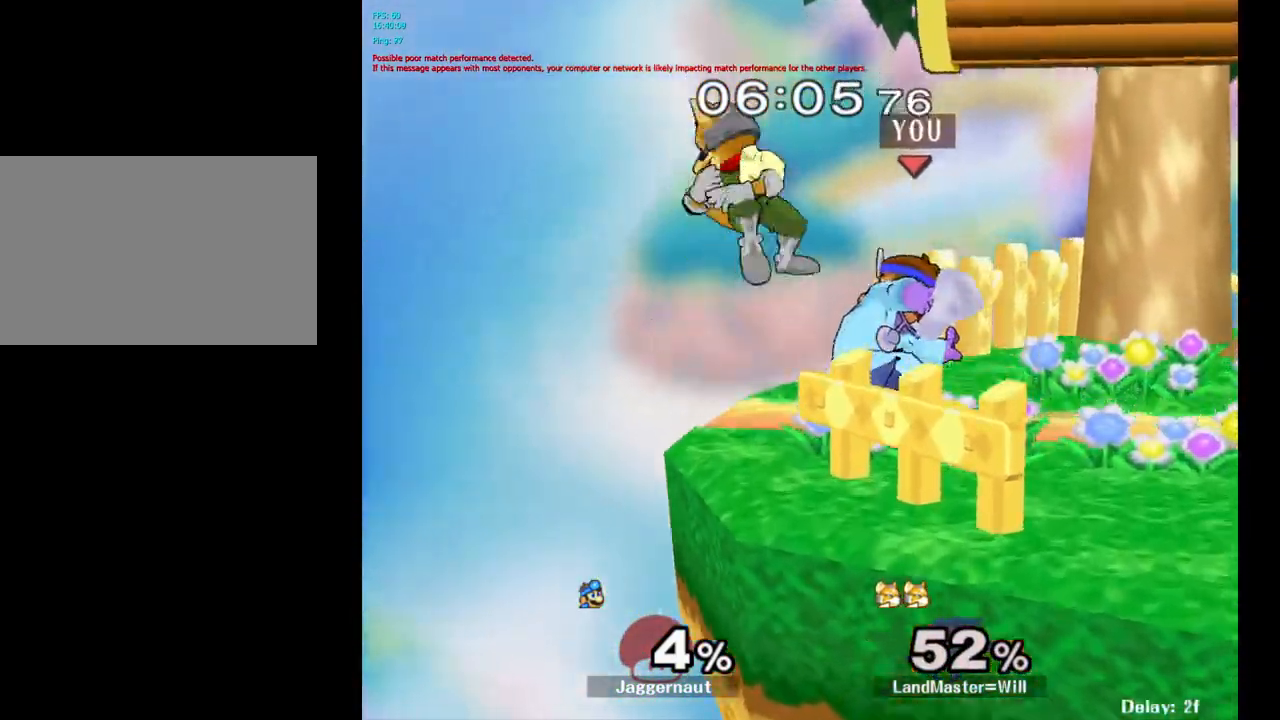
{"buttons": ["R1"], "left_stick": "right", "right_stick": "center", "events": [[500, "left_stick", "right"]]}
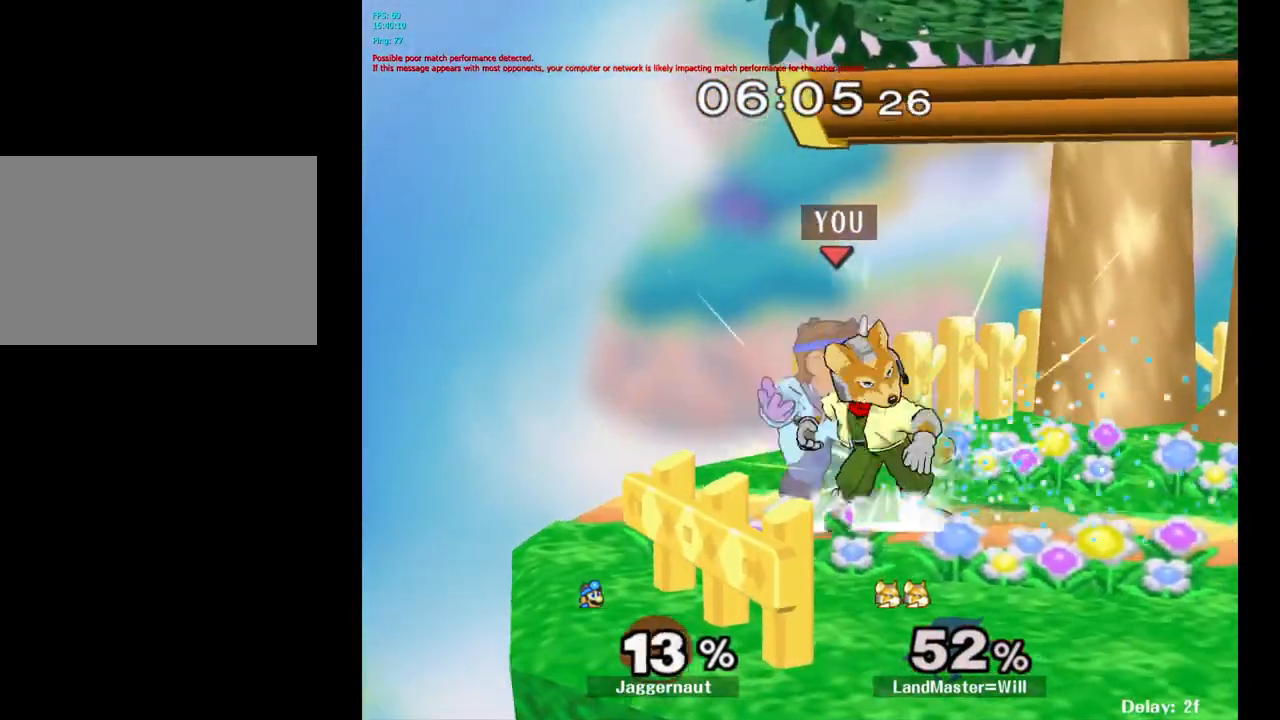
{"buttons": ["R1"], "left_stick": "center", "right_stick": "center", "events": [[200, "left_stick", "center"], [300, "left_stick", "right"], [467, "left_stick", "center"]]}